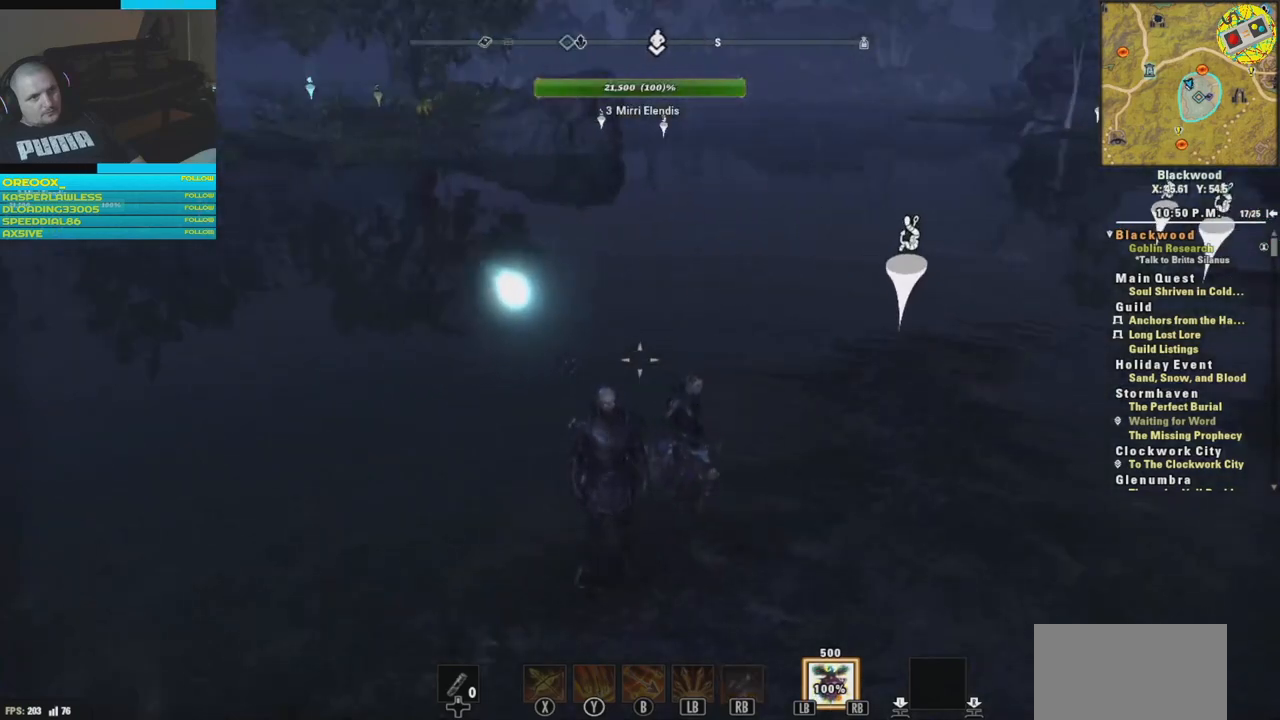
Gameplay with a controller (Xbox layout); each line is a JSON object with the inputs held at the frame after it. "events" lists button and stick changes between this image and that frame as [ms after this image, input, new state], when the widget could be followed in between.
{"buttons": [], "left_stick": "down", "right_stick": "right", "events": [[117, "left_stick", "down"], [350, "right_stick", "right"]]}
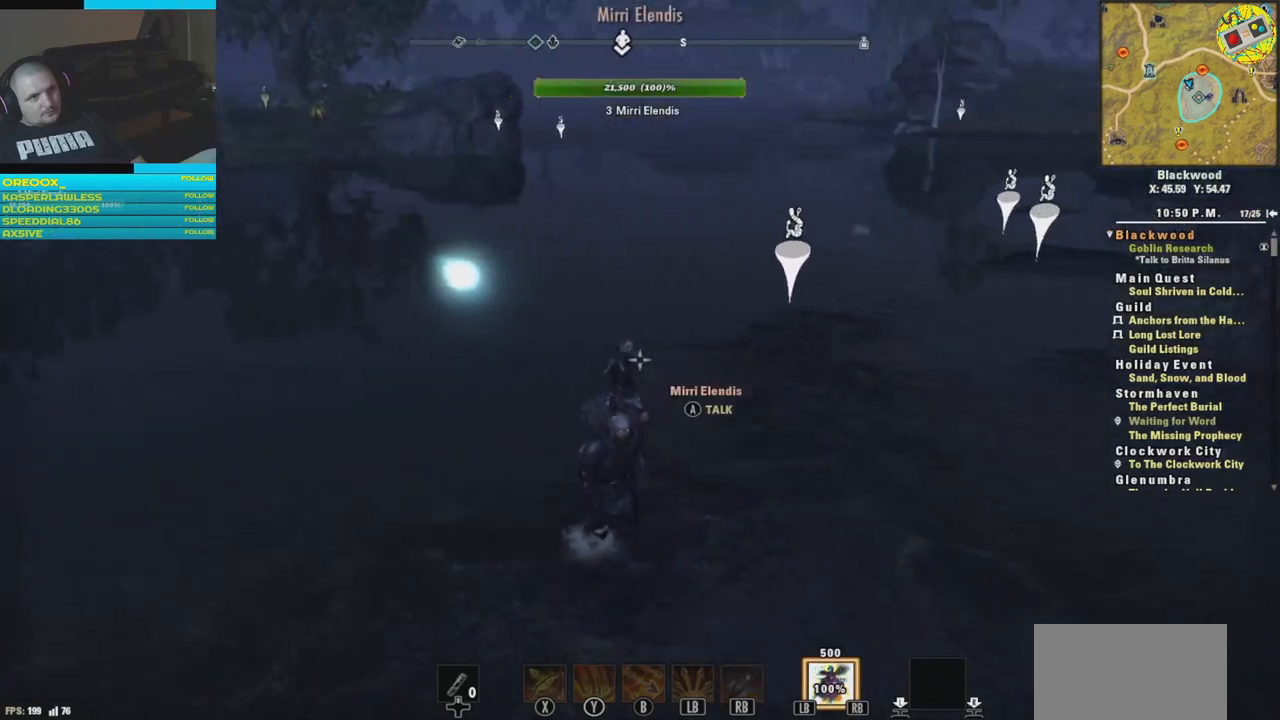
{"buttons": [], "left_stick": "up-right", "right_stick": "up-right", "events": [[100, "left_stick", "down-right"], [283, "left_stick", "right"], [483, "left_stick", "up-right"], [500, "right_stick", "up-right"]]}
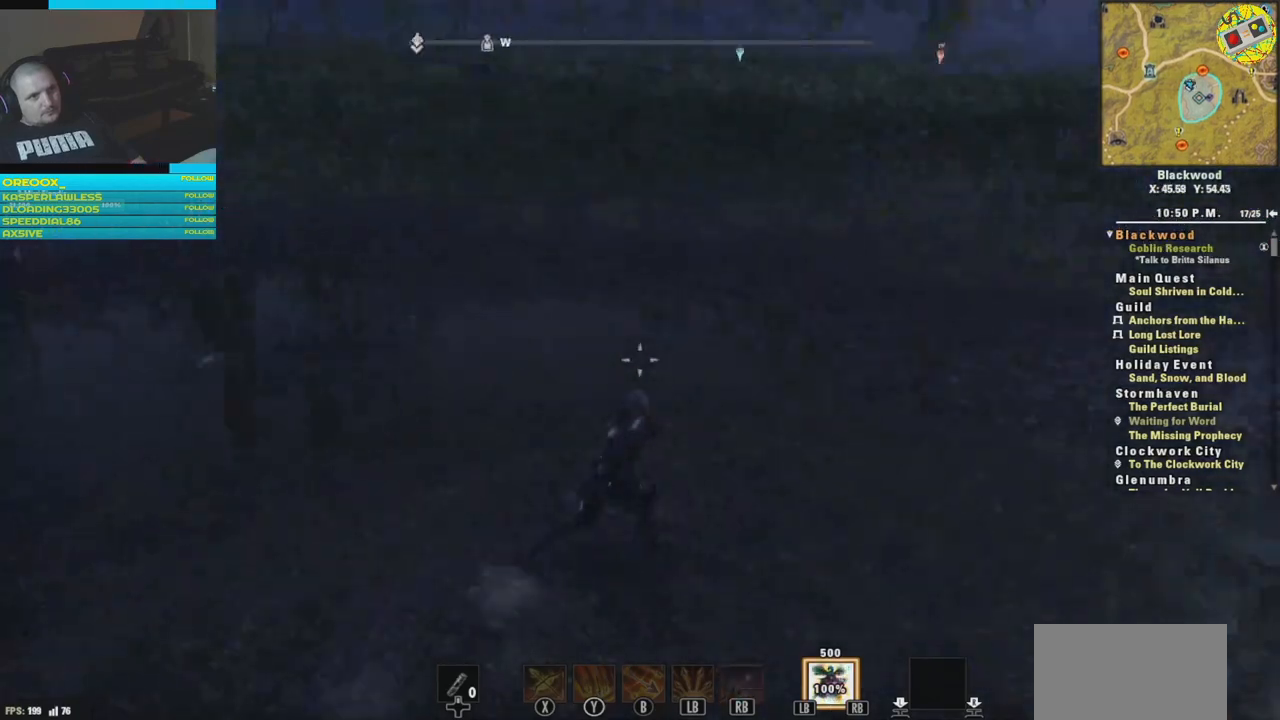
{"buttons": [], "left_stick": "up", "right_stick": "left", "events": [[100, "right_stick", "up"], [234, "left_stick", "up"], [300, "right_stick", "up-left"], [434, "right_stick", "left"]]}
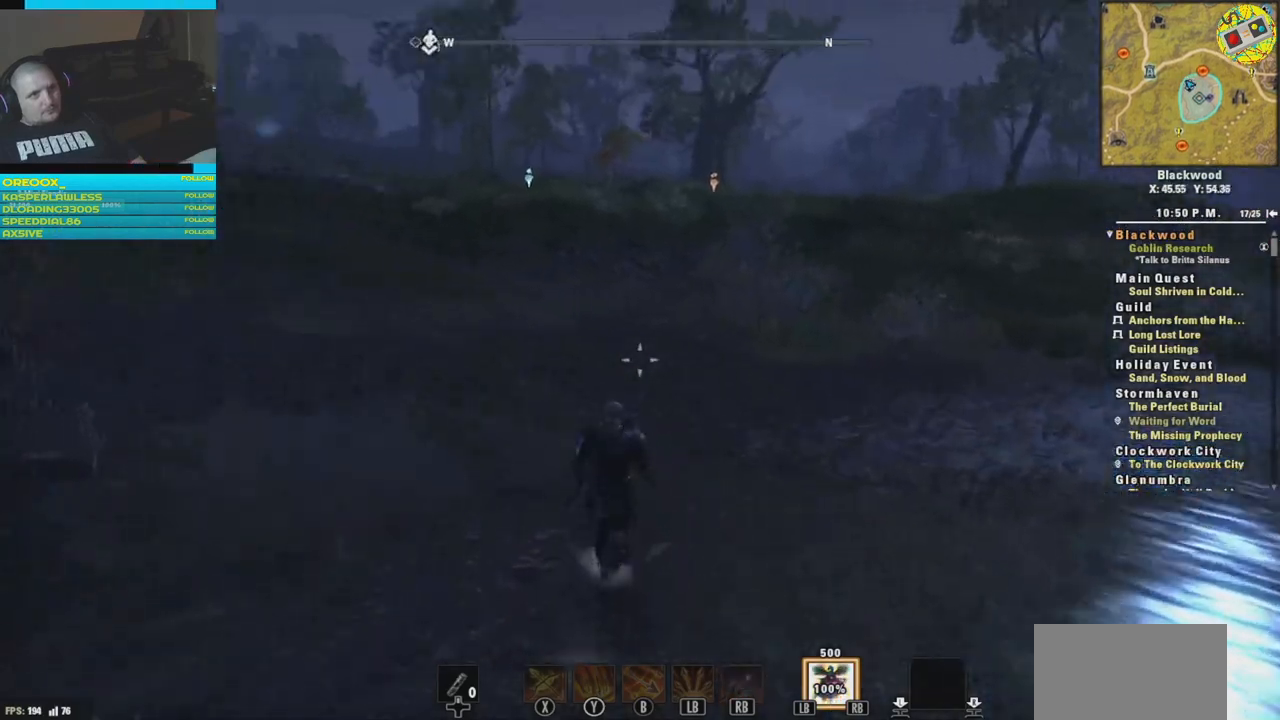
{"buttons": [], "left_stick": "up", "right_stick": "right", "events": [[266, "L3", "down"], [350, "right_stick", "center"], [450, "L3", "up"], [467, "right_stick", "right"]]}
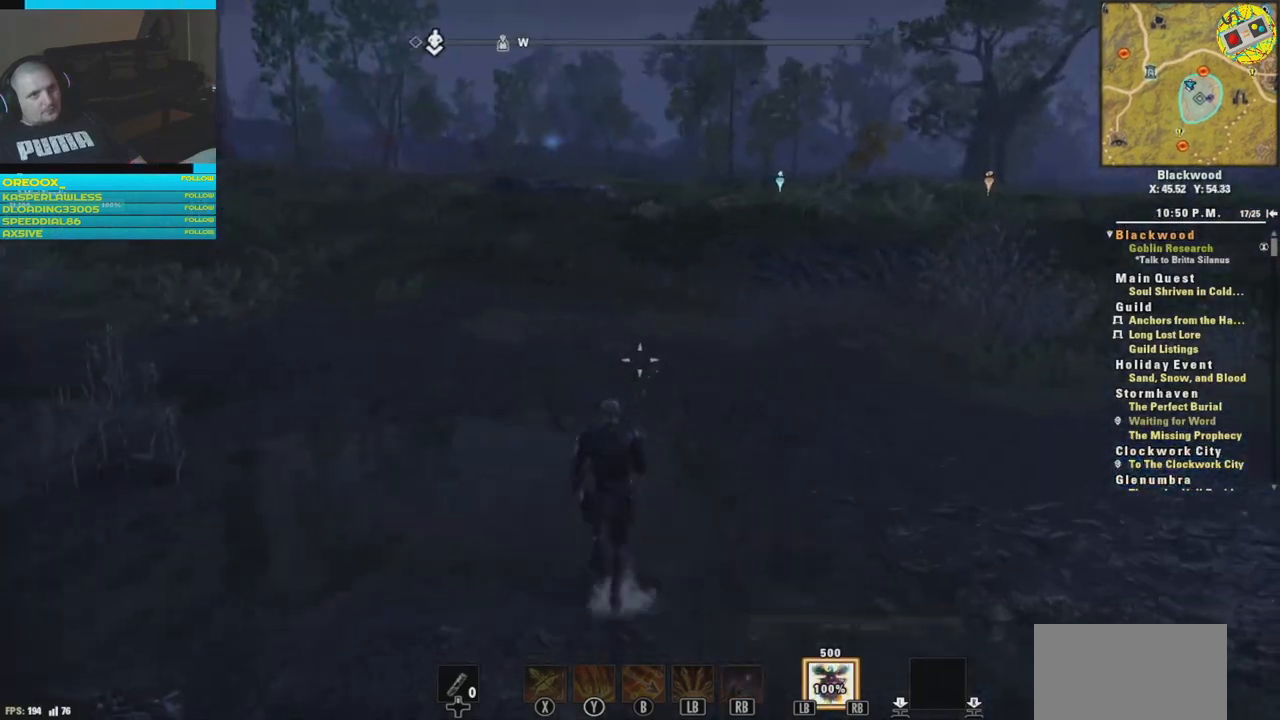
{"buttons": [], "left_stick": "up", "right_stick": "center", "events": [[384, "right_stick", "center"]]}
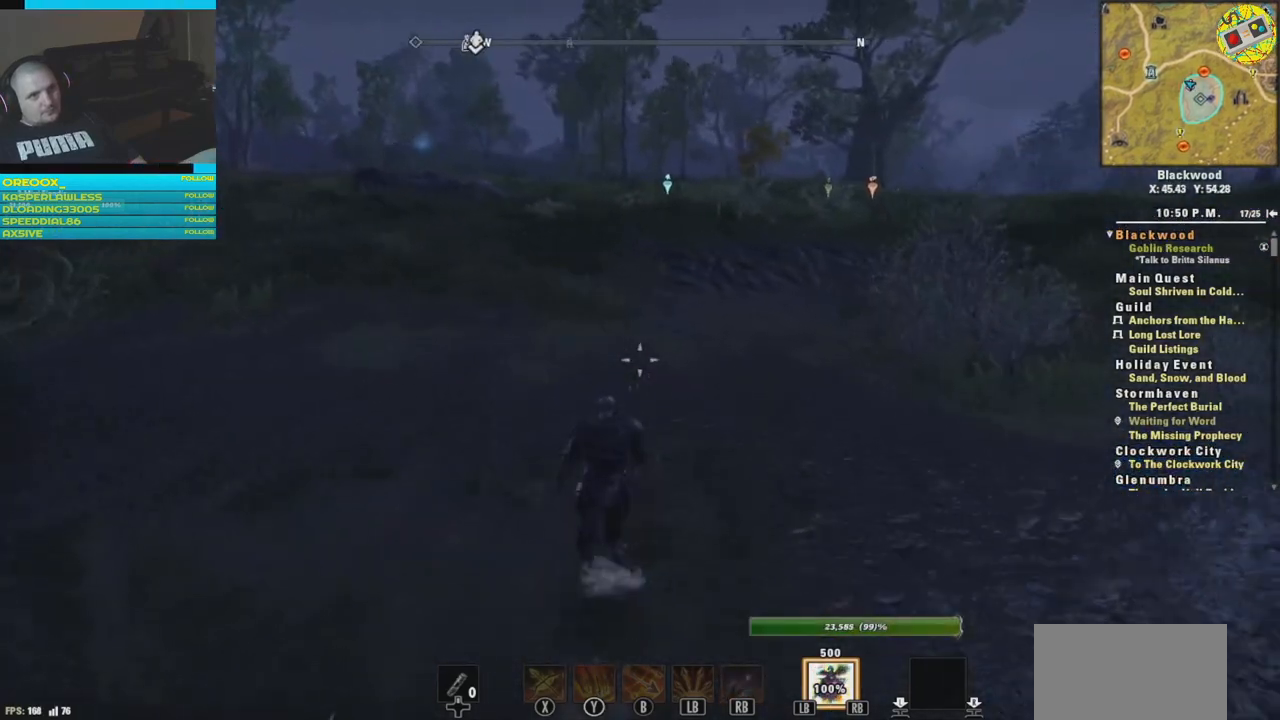
{"buttons": [], "left_stick": "up", "right_stick": "right", "events": [[83, "right_stick", "right"]]}
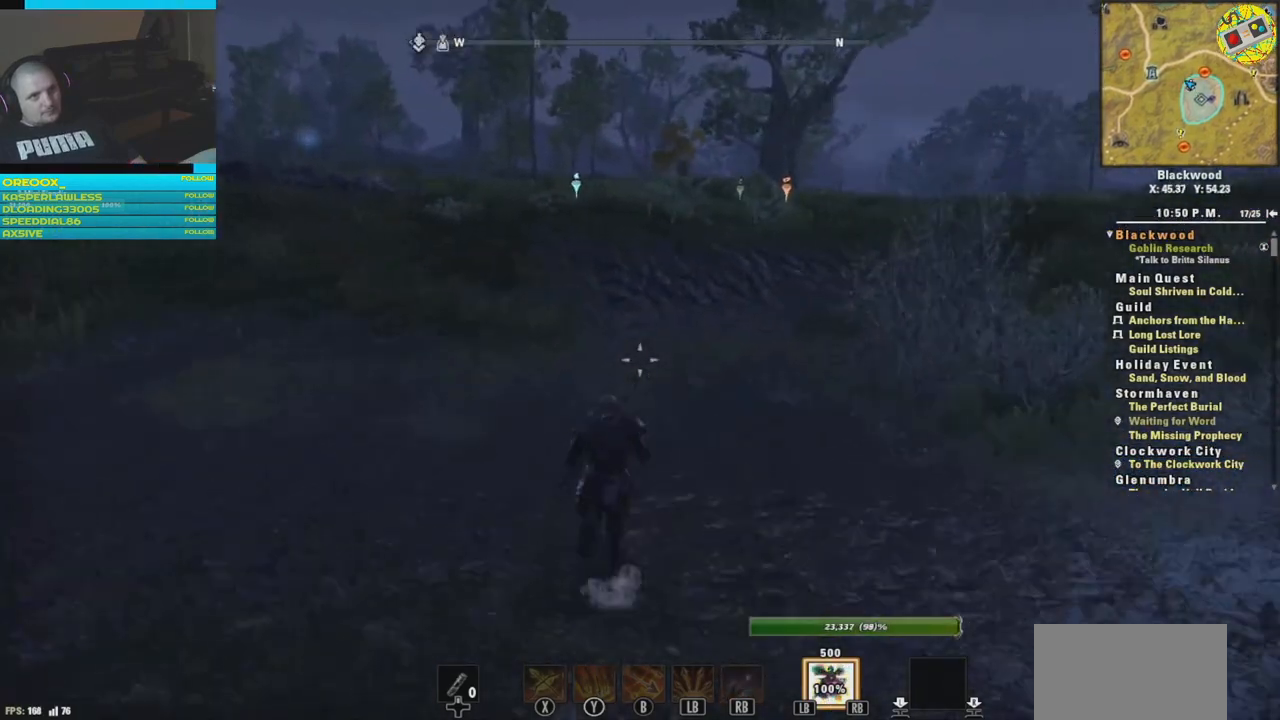
{"buttons": [], "left_stick": "up", "right_stick": "center", "events": [[117, "right_stick", "center"]]}
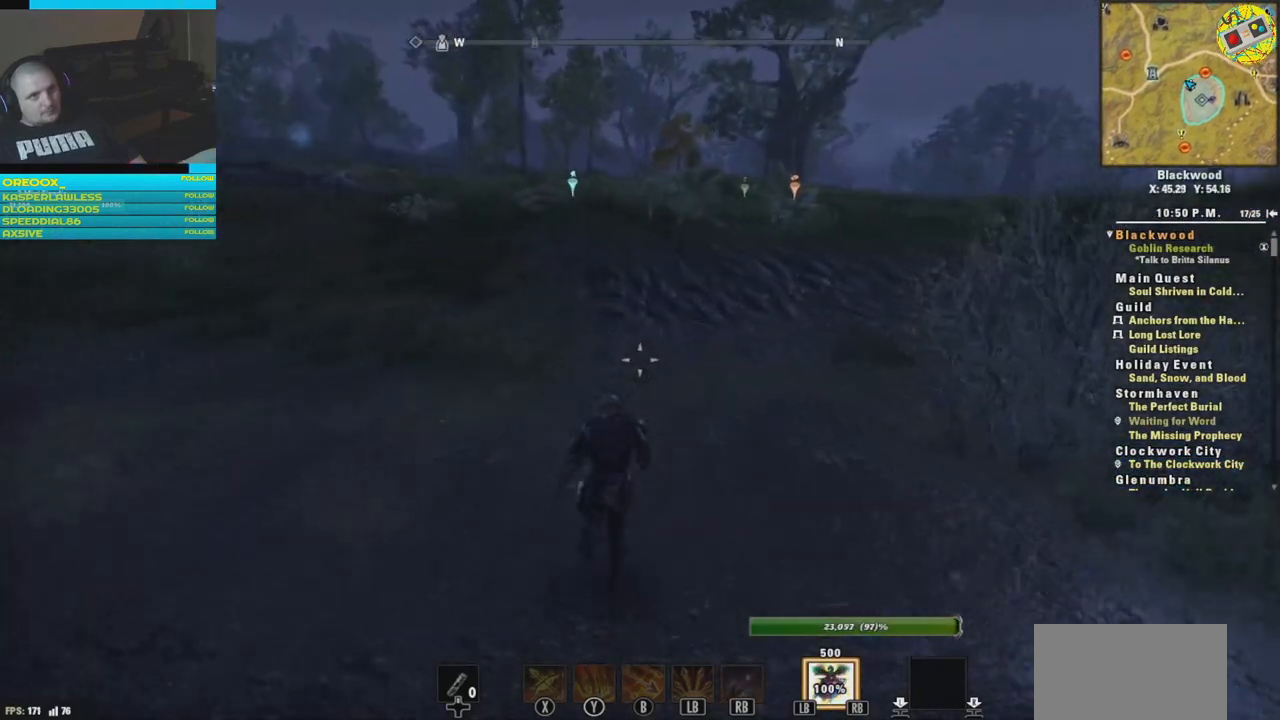
{"buttons": [], "left_stick": "up", "right_stick": "center", "events": []}
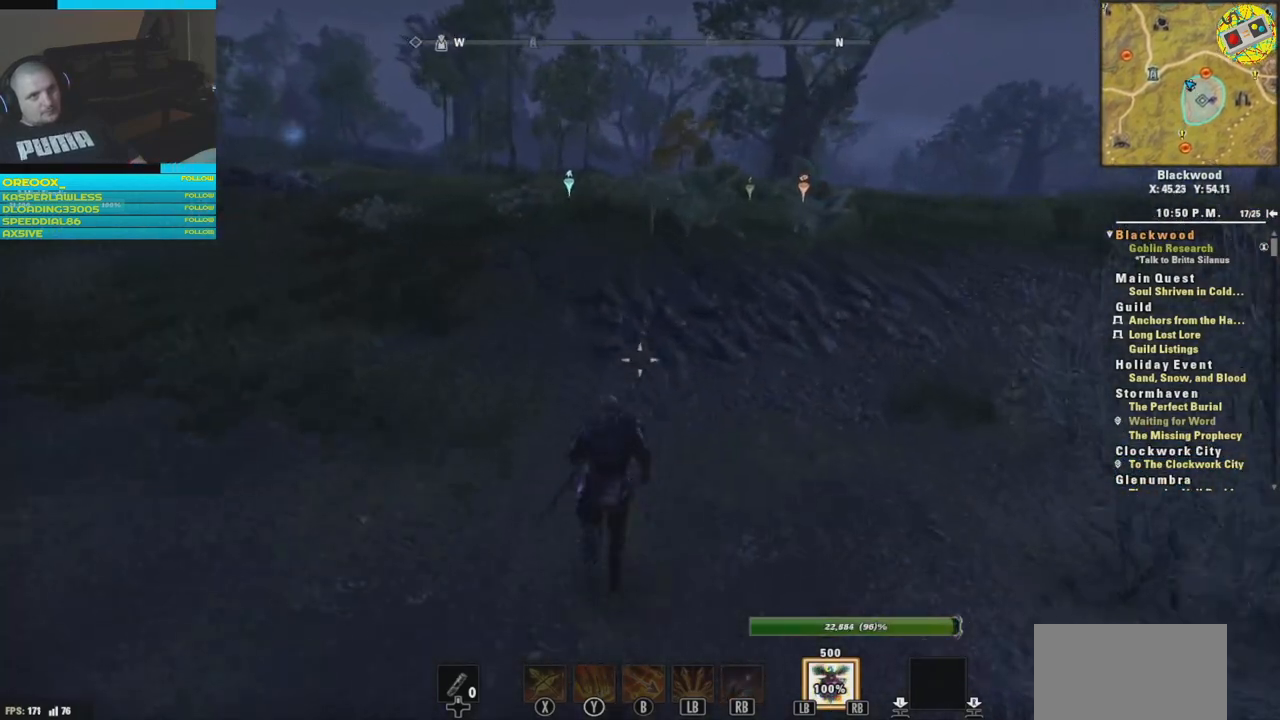
{"buttons": [], "left_stick": "up", "right_stick": "center", "events": [[100, "right_stick", "left"], [267, "right_stick", "center"]]}
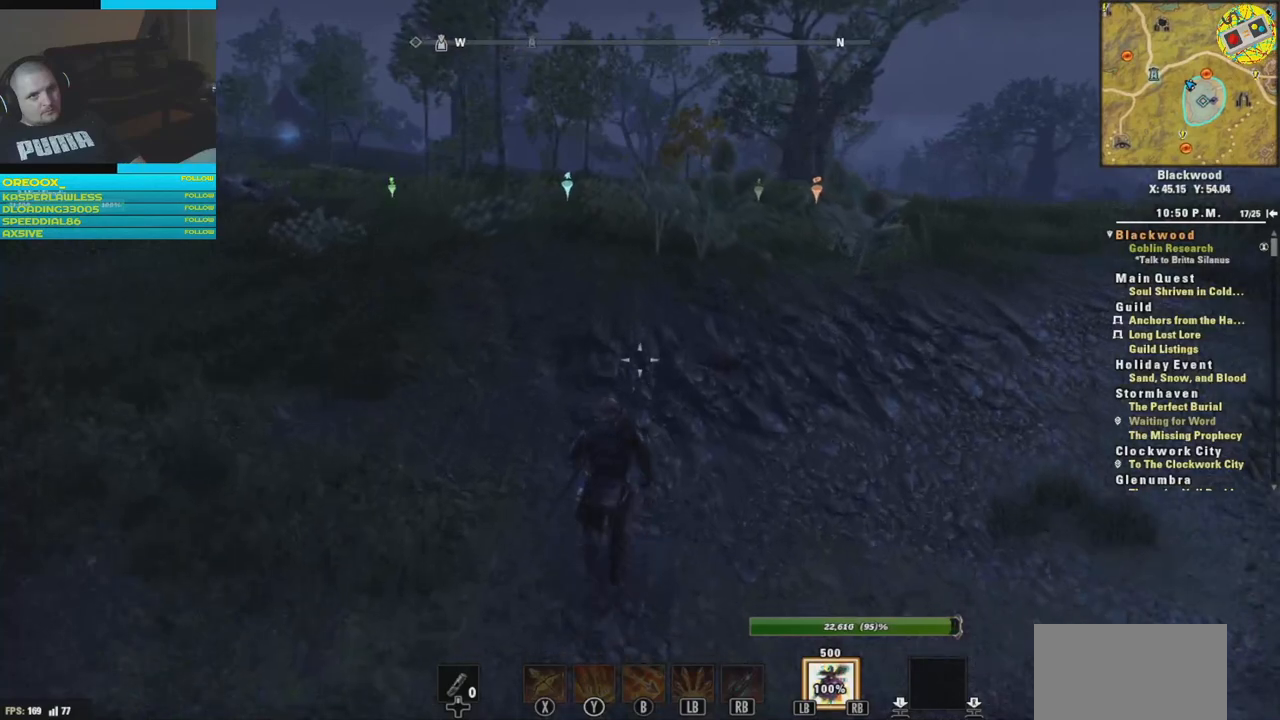
{"buttons": [], "left_stick": "up", "right_stick": "center", "events": []}
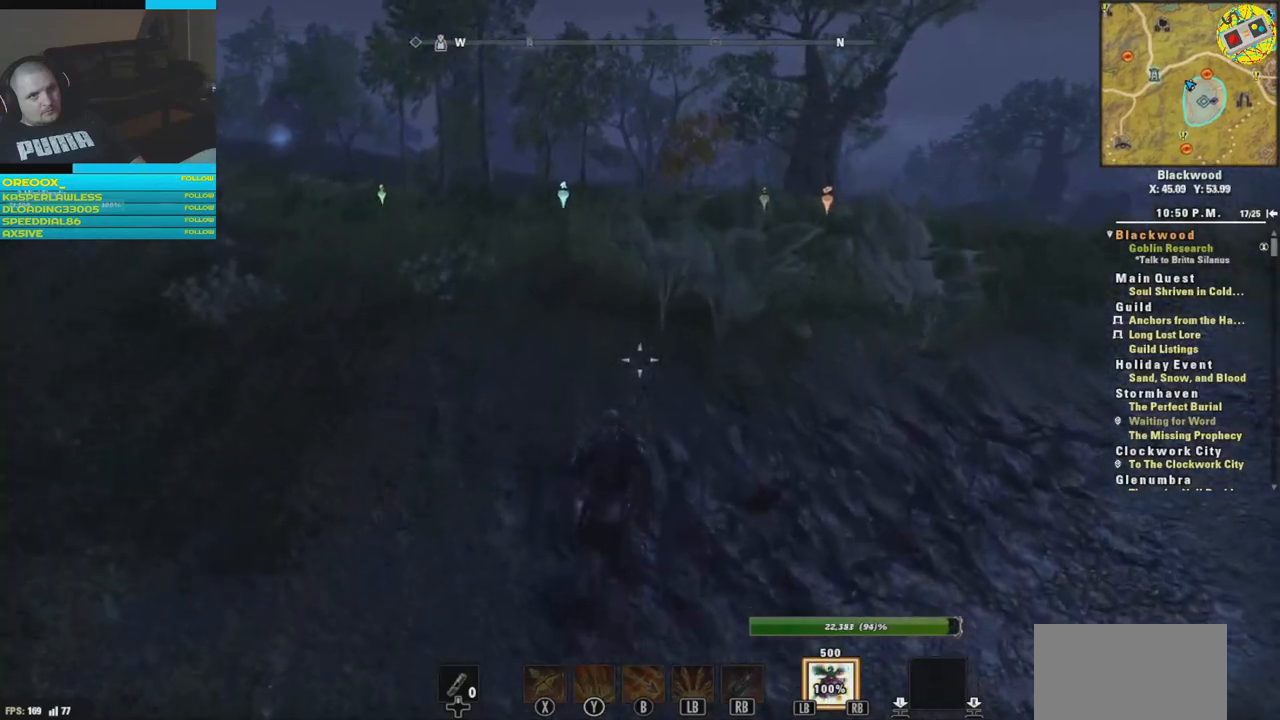
{"buttons": [], "left_stick": "up", "right_stick": "center", "events": [[17, "A", "down"], [117, "A", "up"]]}
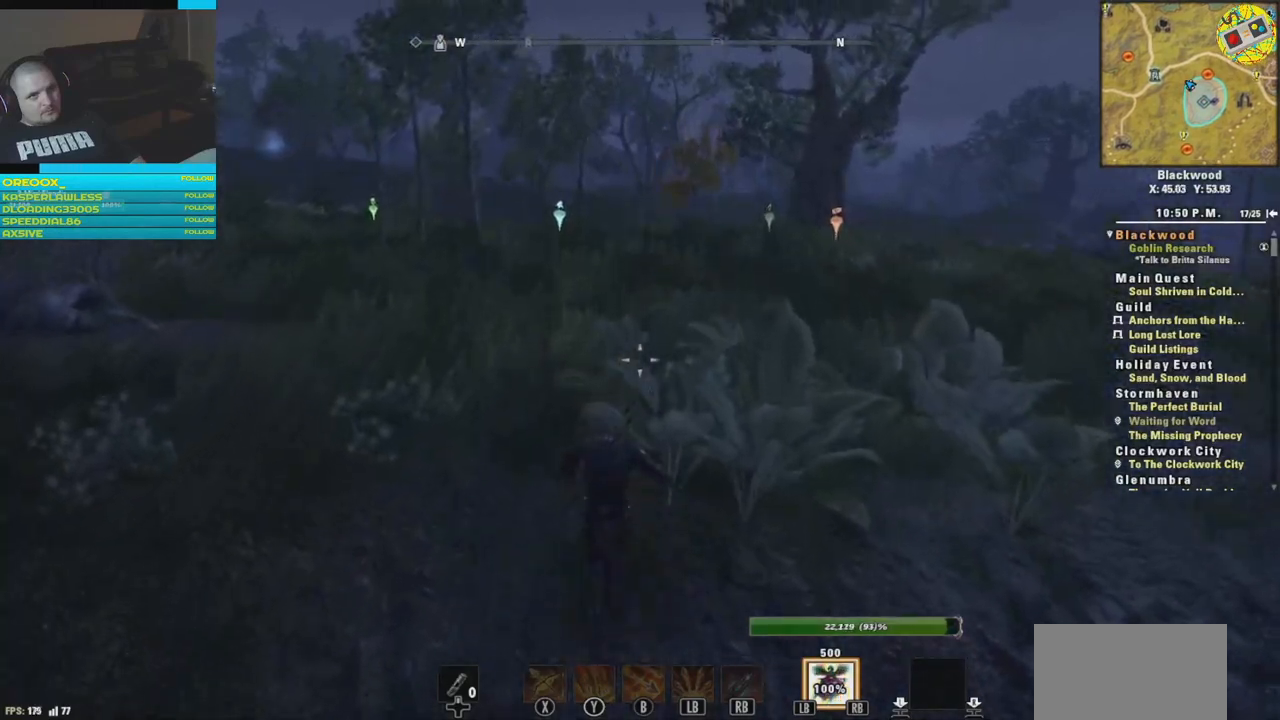
{"buttons": [], "left_stick": "center", "right_stick": "center", "events": [[484, "left_stick", "center"]]}
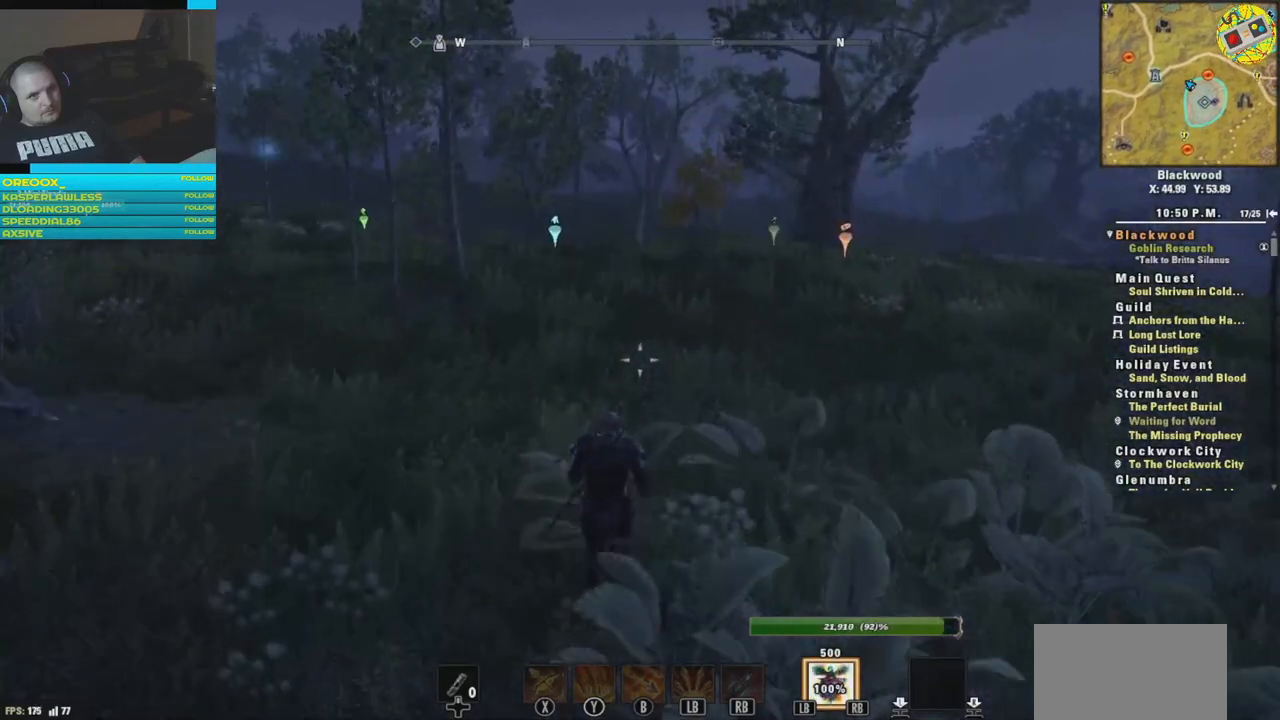
{"buttons": [], "left_stick": "center", "right_stick": "center", "events": []}
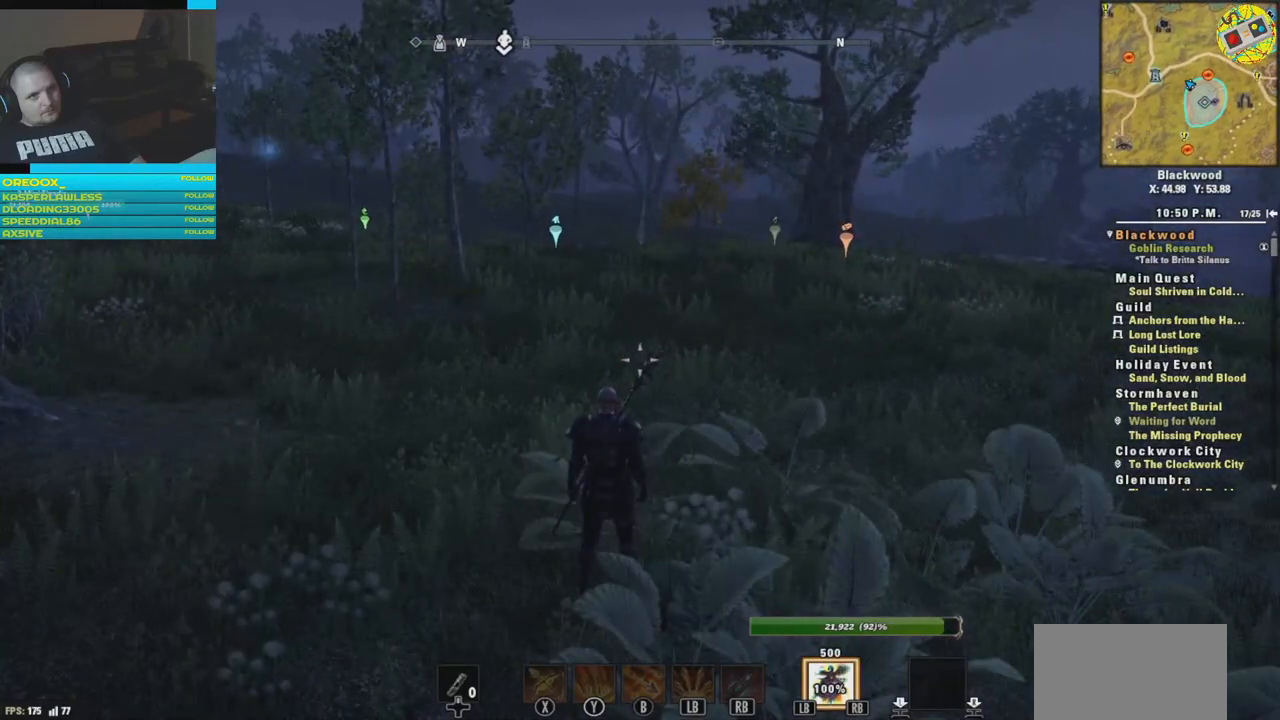
{"buttons": [], "left_stick": "center", "right_stick": "left", "events": [[50, "right_stick", "left"]]}
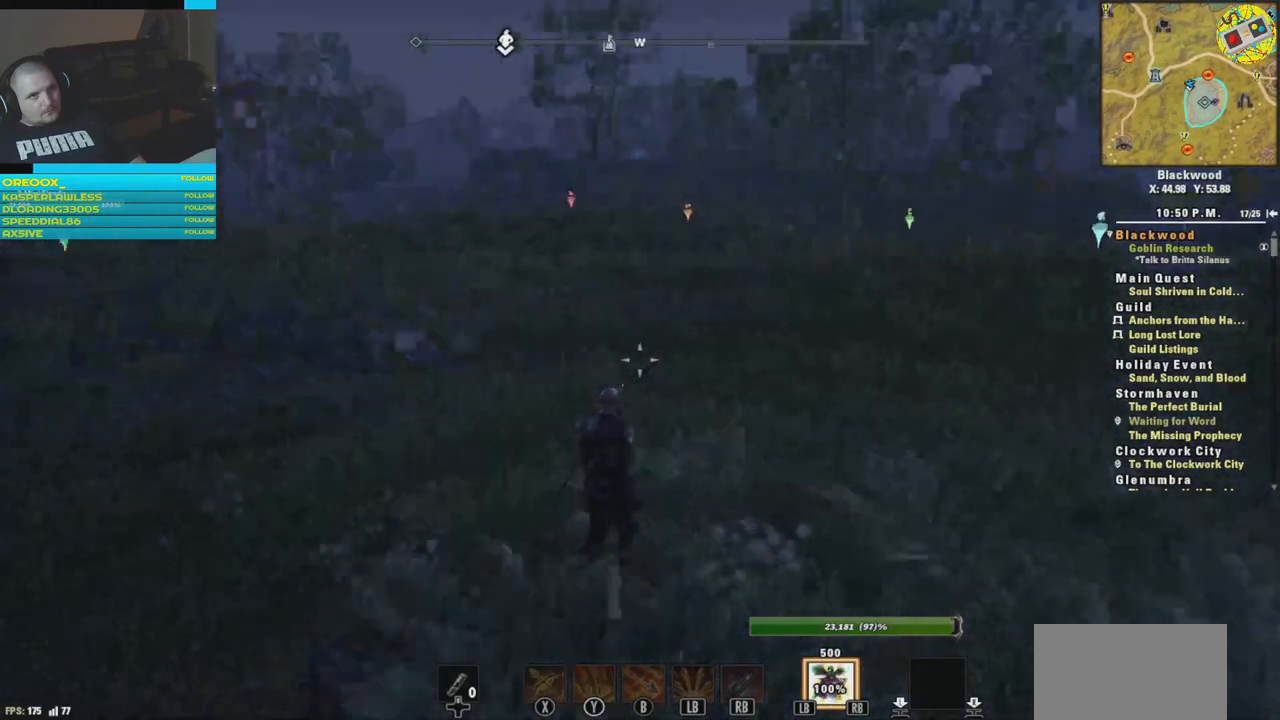
{"buttons": [], "left_stick": "center", "right_stick": "center", "events": [[484, "right_stick", "center"]]}
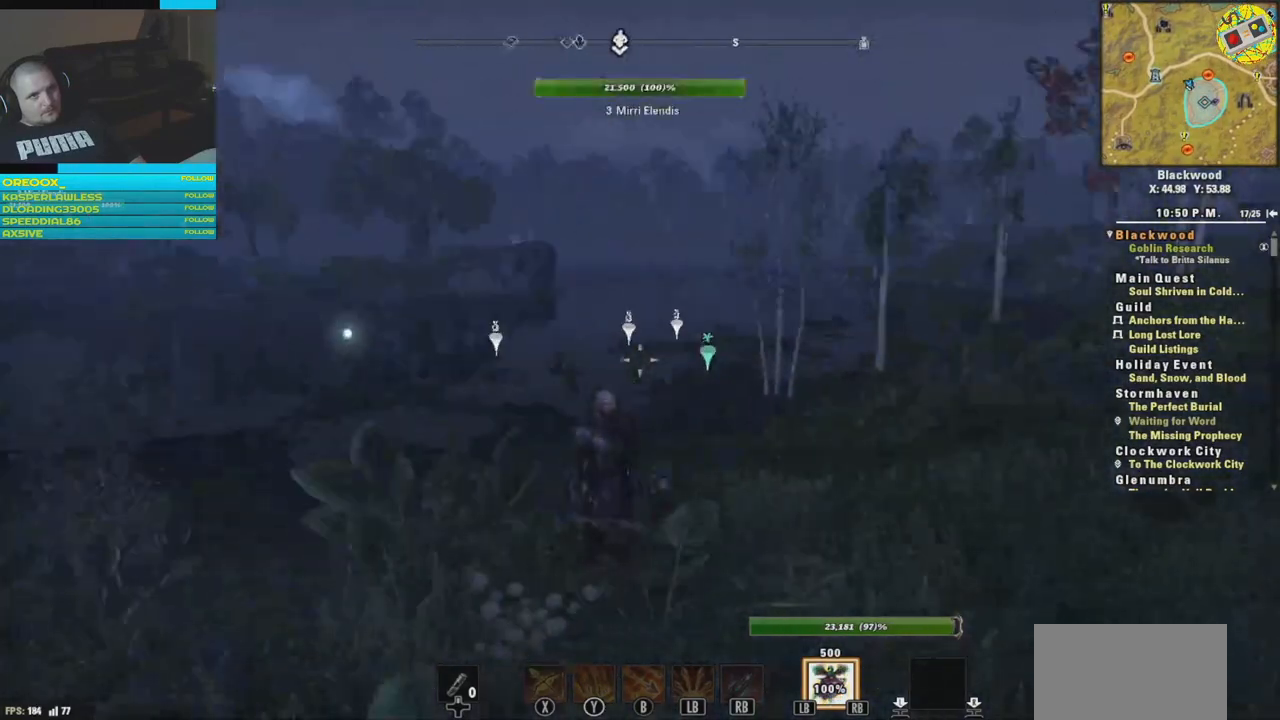
{"buttons": [], "left_stick": "up", "right_stick": "center", "events": [[200, "right_stick", "left"], [500, "left_stick", "up"], [500, "right_stick", "center"]]}
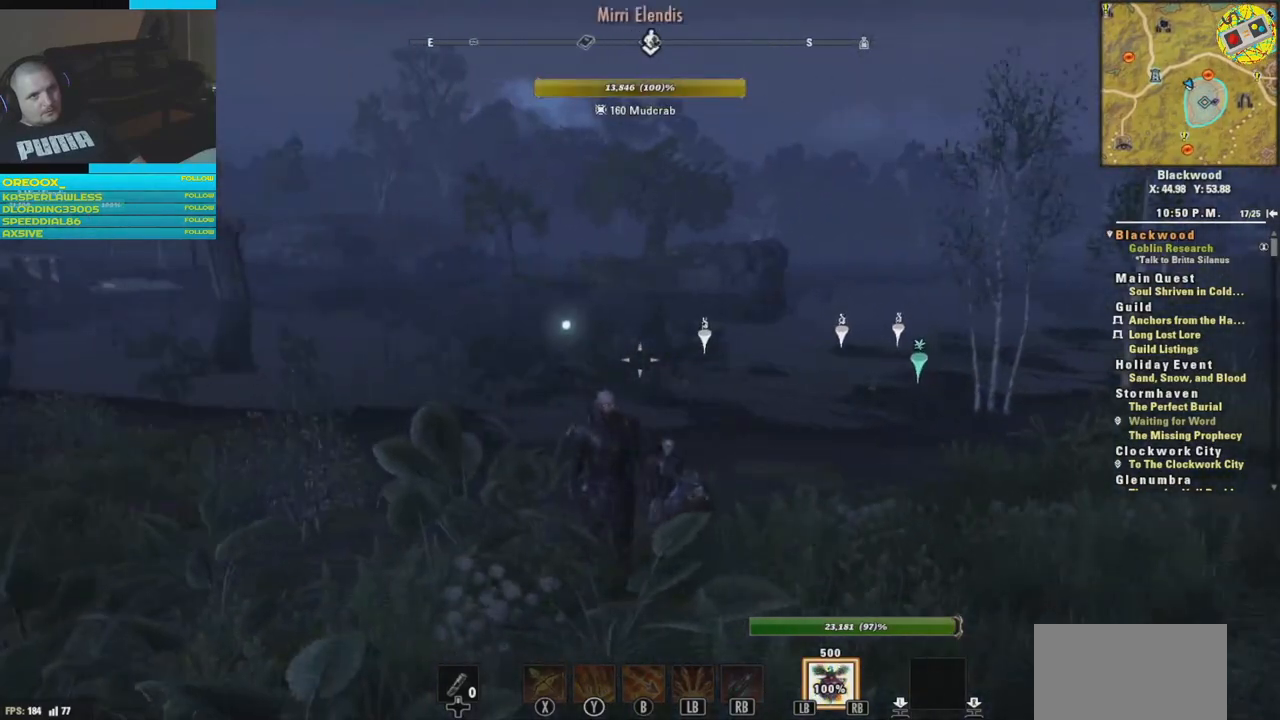
{"buttons": [], "left_stick": "up", "right_stick": "left", "events": [[251, "right_stick", "left"]]}
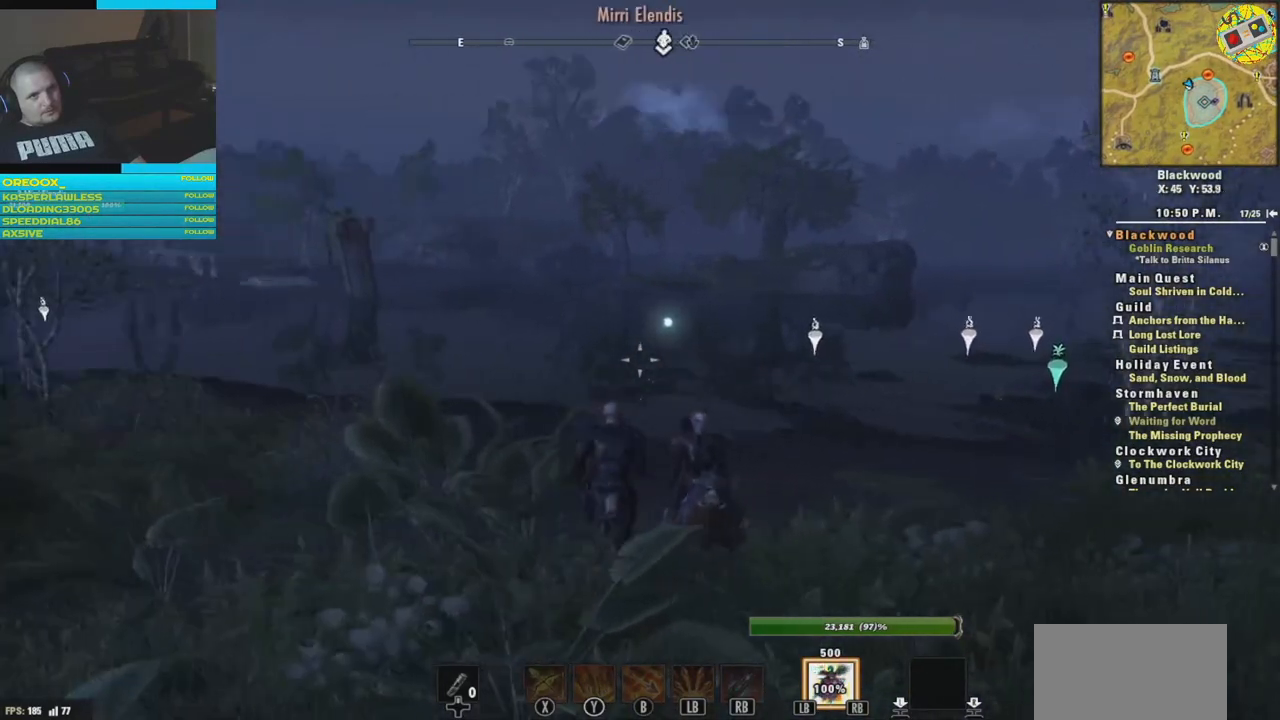
{"buttons": [], "left_stick": "center", "right_stick": "center", "events": [[50, "right_stick", "center"], [267, "left_stick", "center"]]}
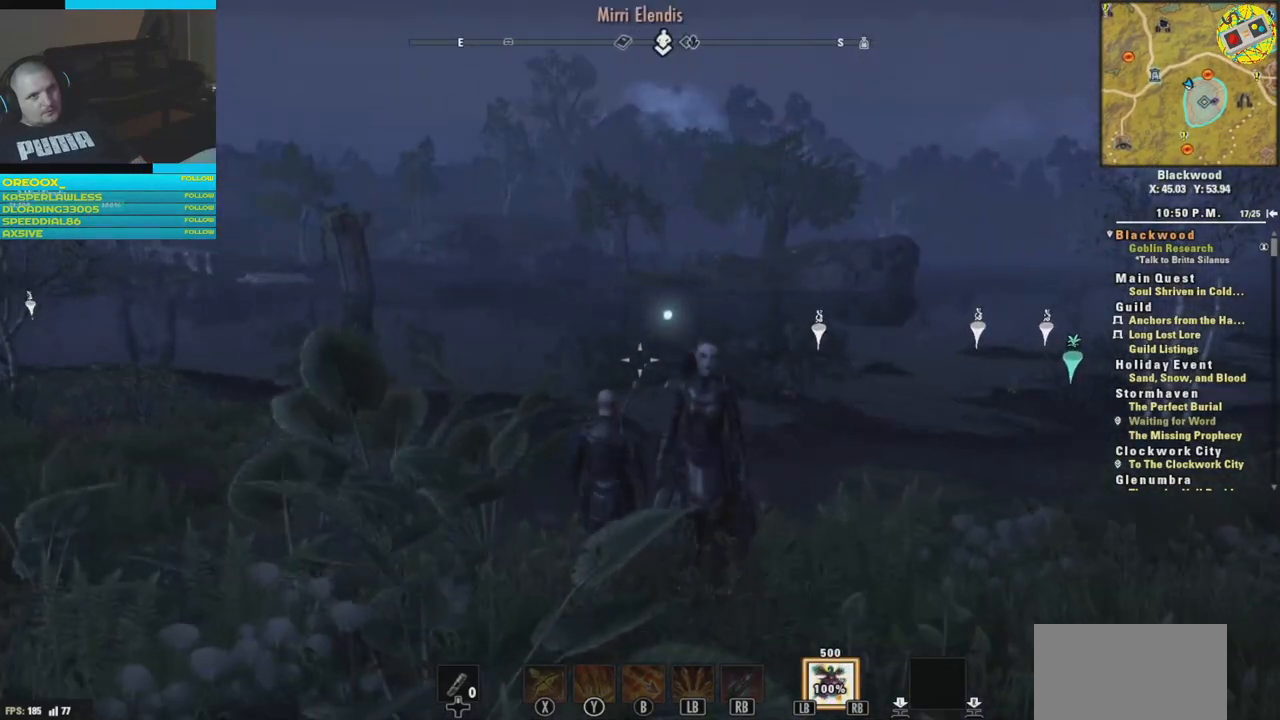
{"buttons": [], "left_stick": "center", "right_stick": "center", "events": [[100, "SELECT", "down"], [201, "SELECT", "up"]]}
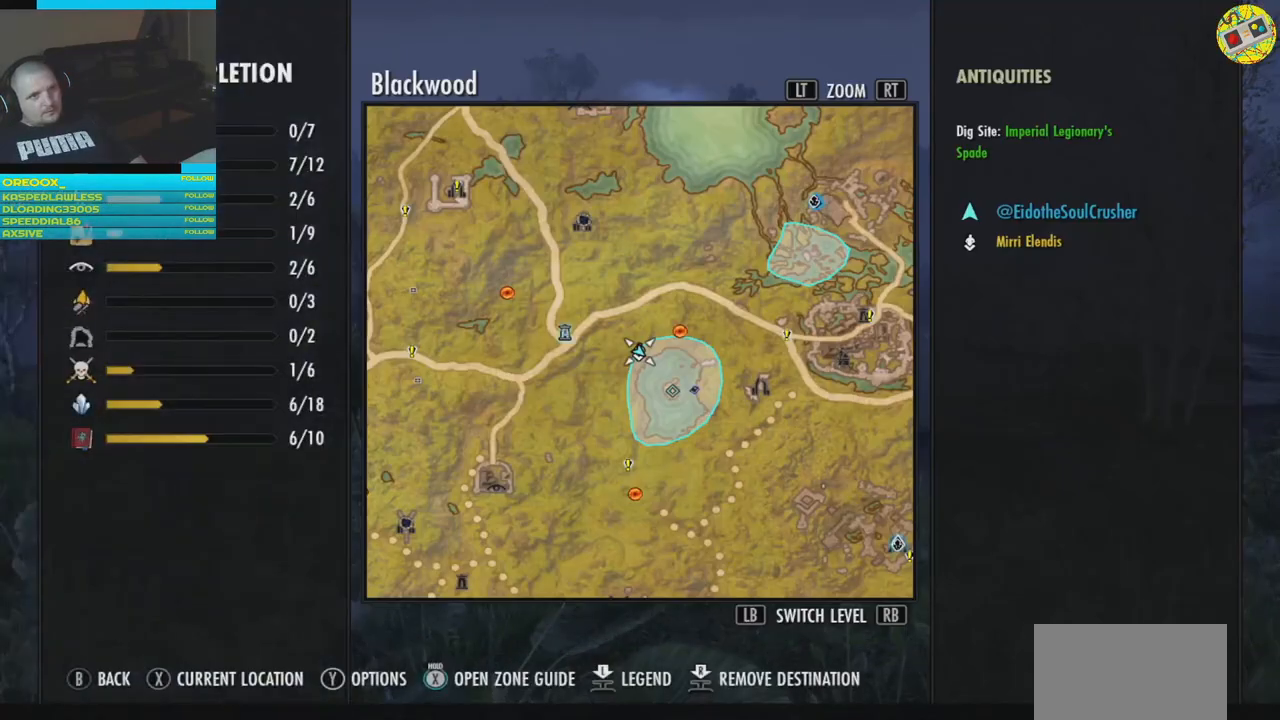
{"buttons": [], "left_stick": "center", "right_stick": "center", "events": []}
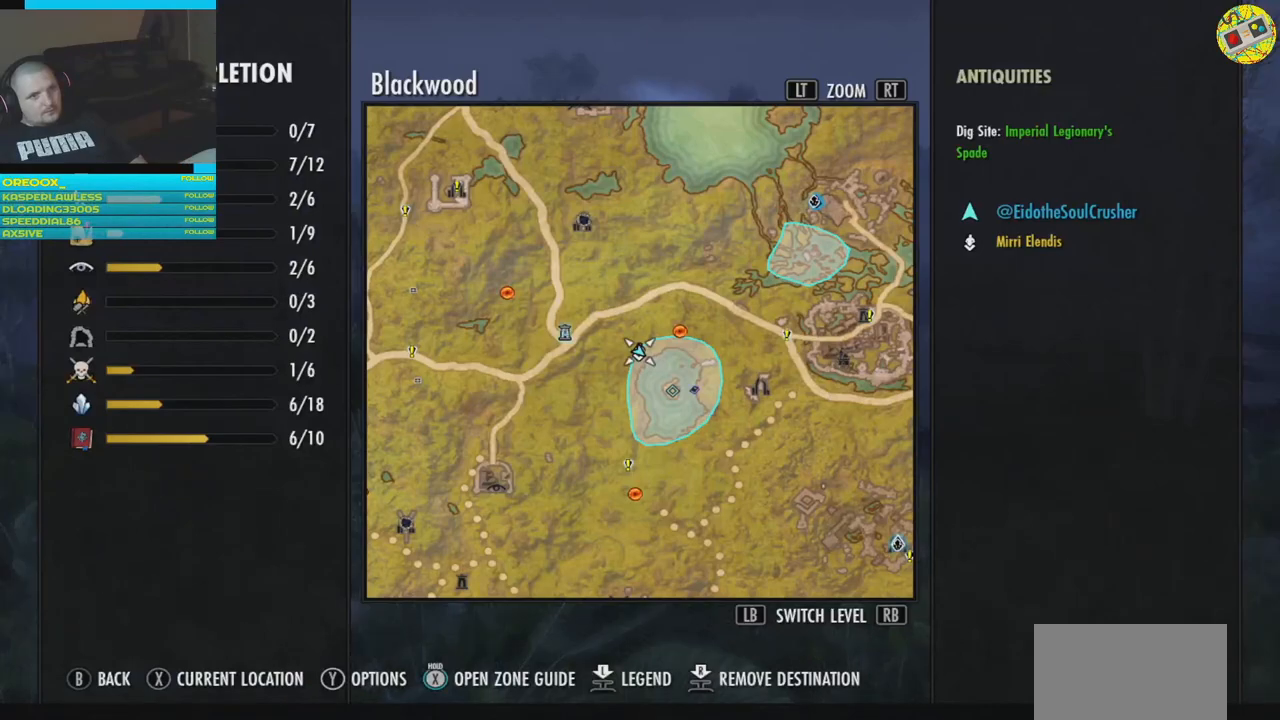
{"buttons": [], "left_stick": "center", "right_stick": "center", "events": [[267, "B", "down"], [351, "B", "up"]]}
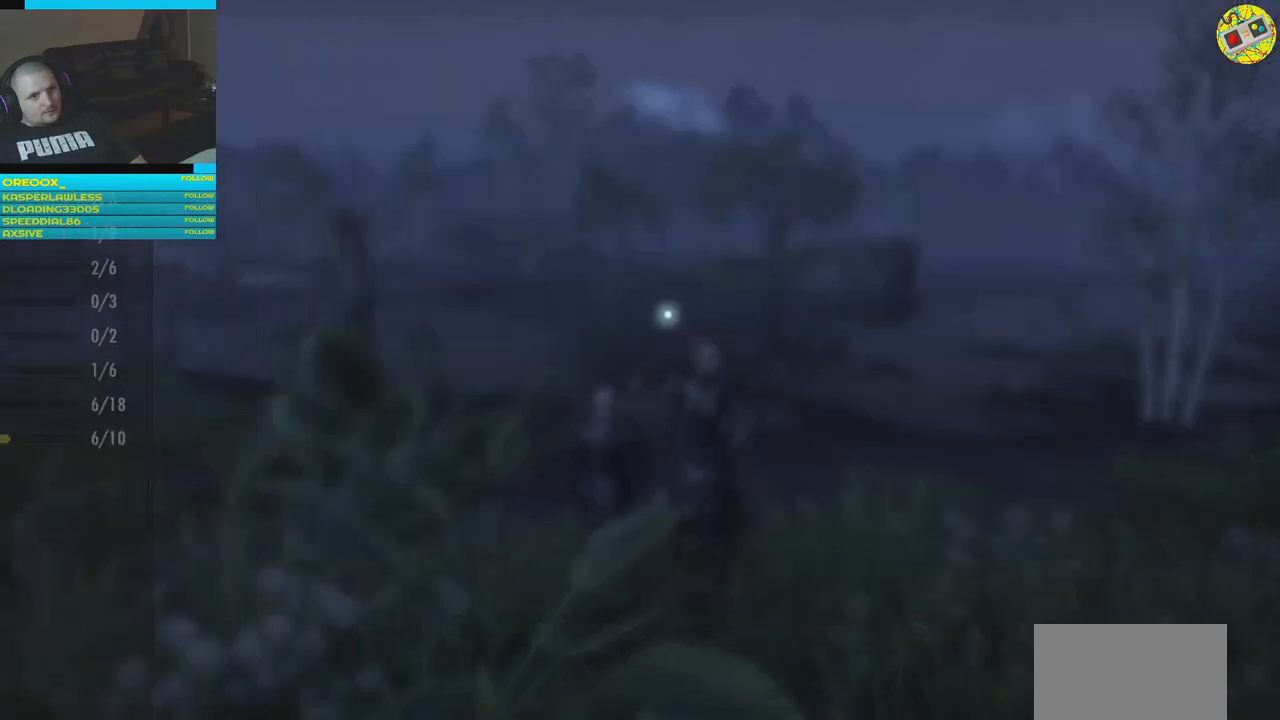
{"buttons": ["L3"], "left_stick": "up", "right_stick": "center", "events": [[67, "left_stick", "up"], [467, "L3", "down"]]}
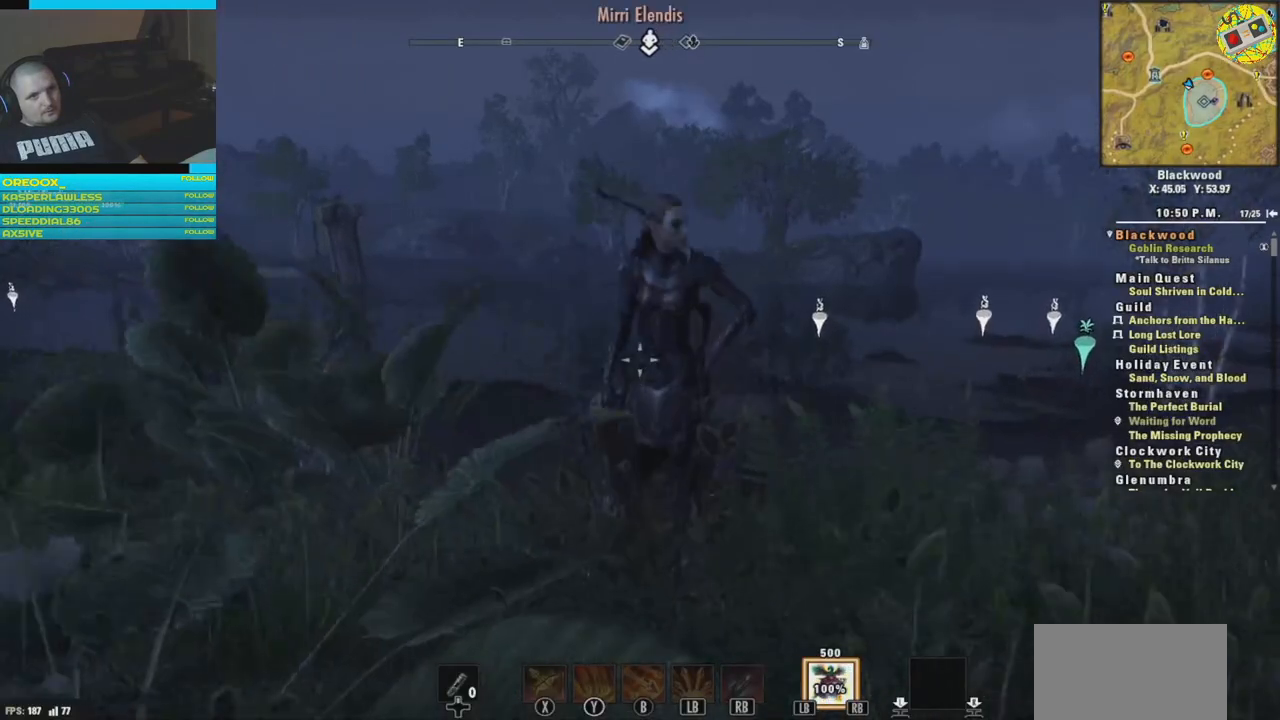
{"buttons": [], "left_stick": "up", "right_stick": "center", "events": [[117, "L3", "up"]]}
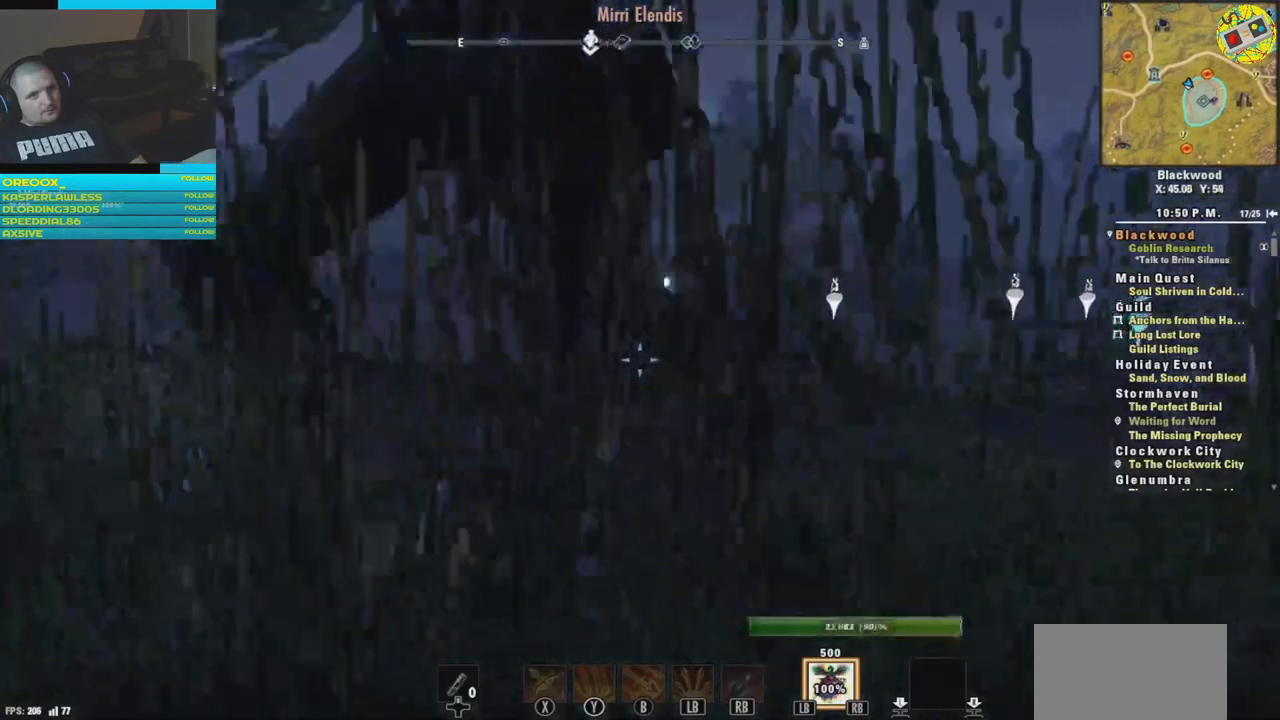
{"buttons": [], "left_stick": "up", "right_stick": "center", "events": [[317, "right_stick", "right"], [500, "right_stick", "center"]]}
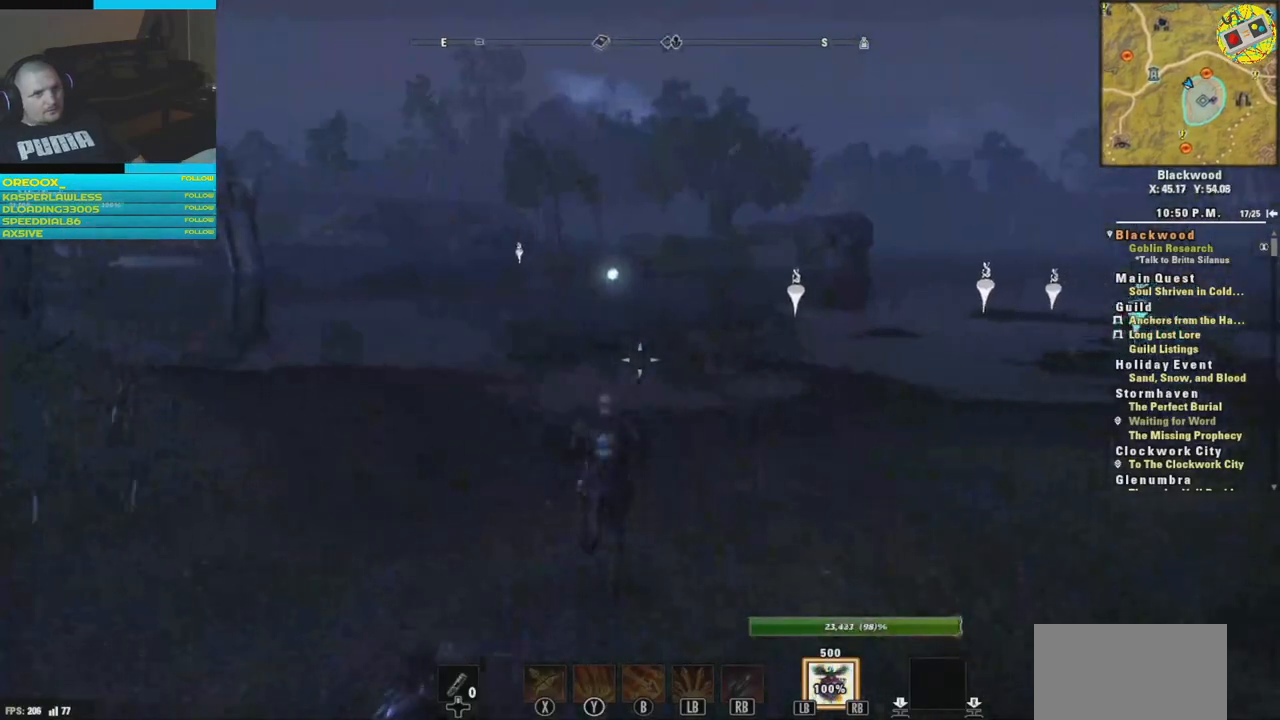
{"buttons": [], "left_stick": "up", "right_stick": "center", "events": []}
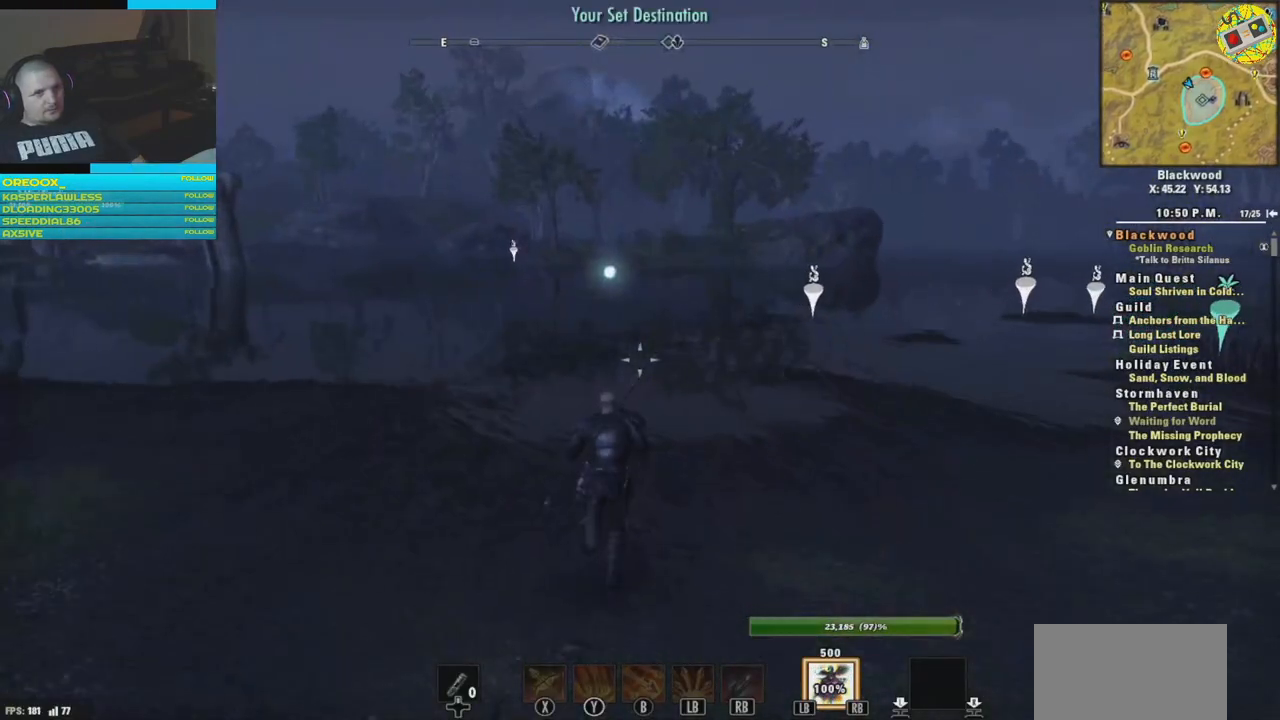
{"buttons": [], "left_stick": "up", "right_stick": "center", "events": []}
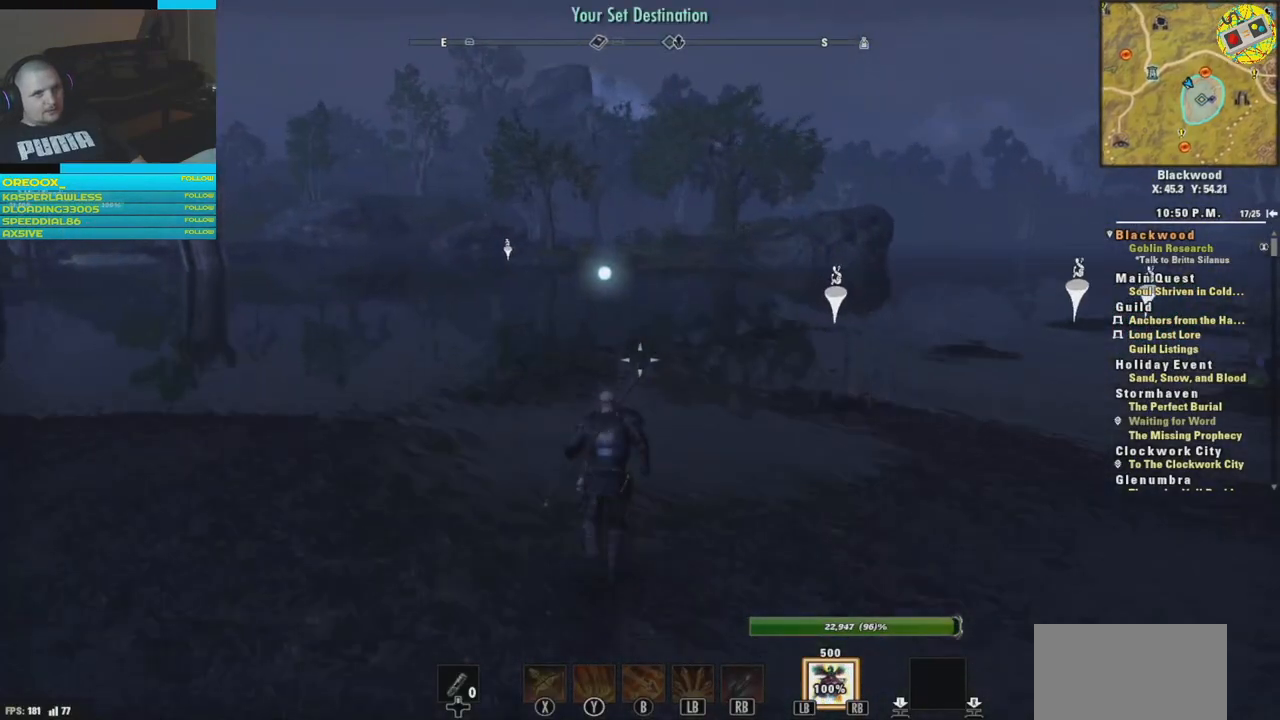
{"buttons": [], "left_stick": "up", "right_stick": "center", "events": [[17, "right_stick", "left"], [134, "right_stick", "center"], [334, "right_stick", "left"], [451, "right_stick", "center"]]}
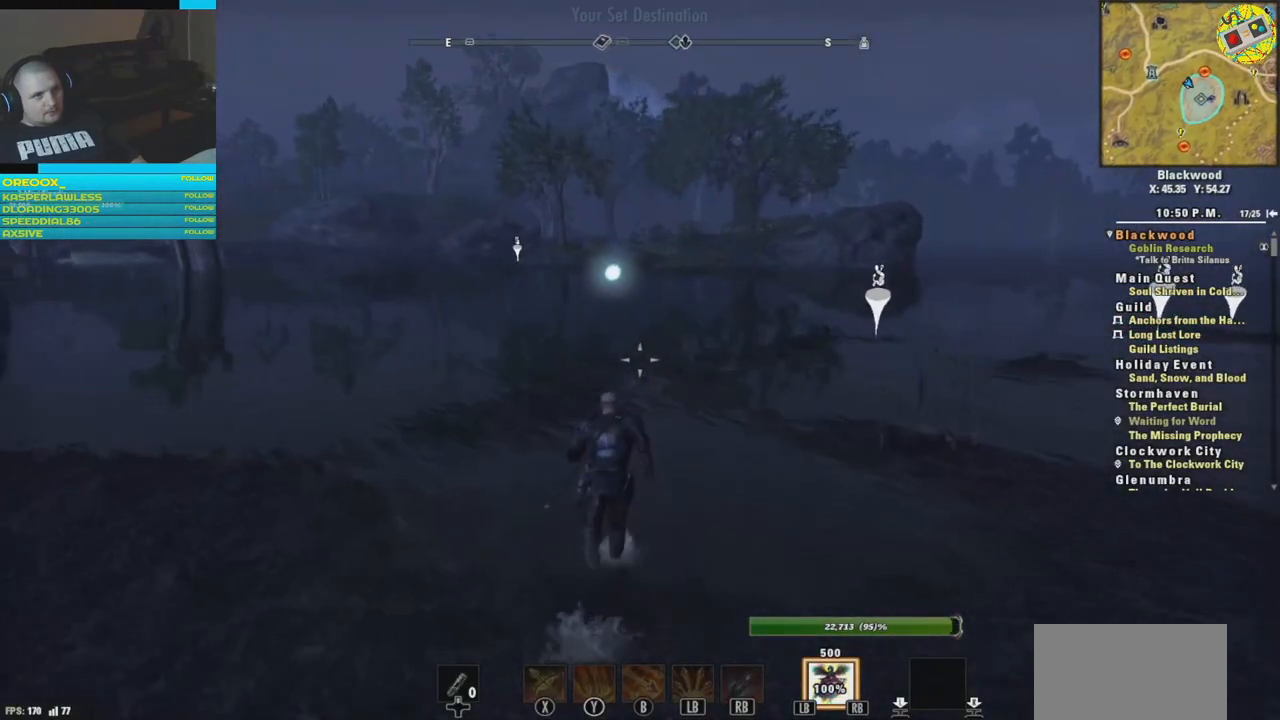
{"buttons": [], "left_stick": "up", "right_stick": "left", "events": [[150, "right_stick", "left"]]}
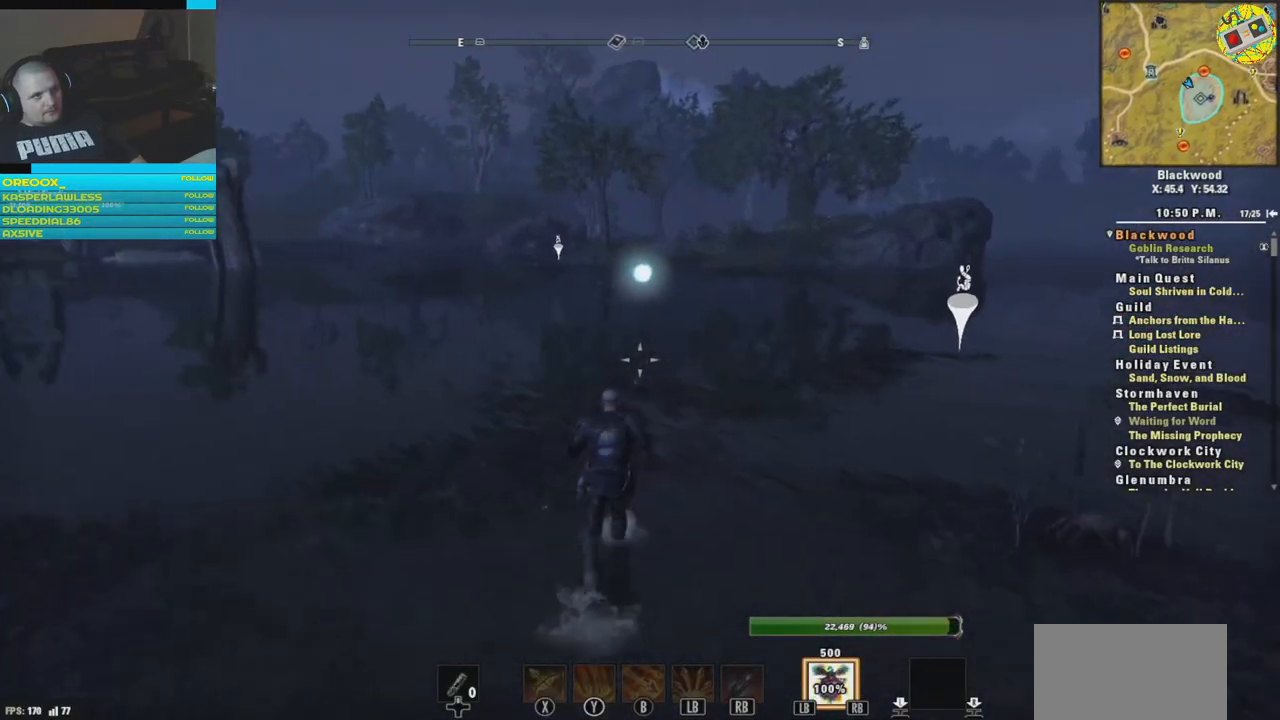
{"buttons": [], "left_stick": "up", "right_stick": "right", "events": [[184, "right_stick", "center"], [484, "right_stick", "right"]]}
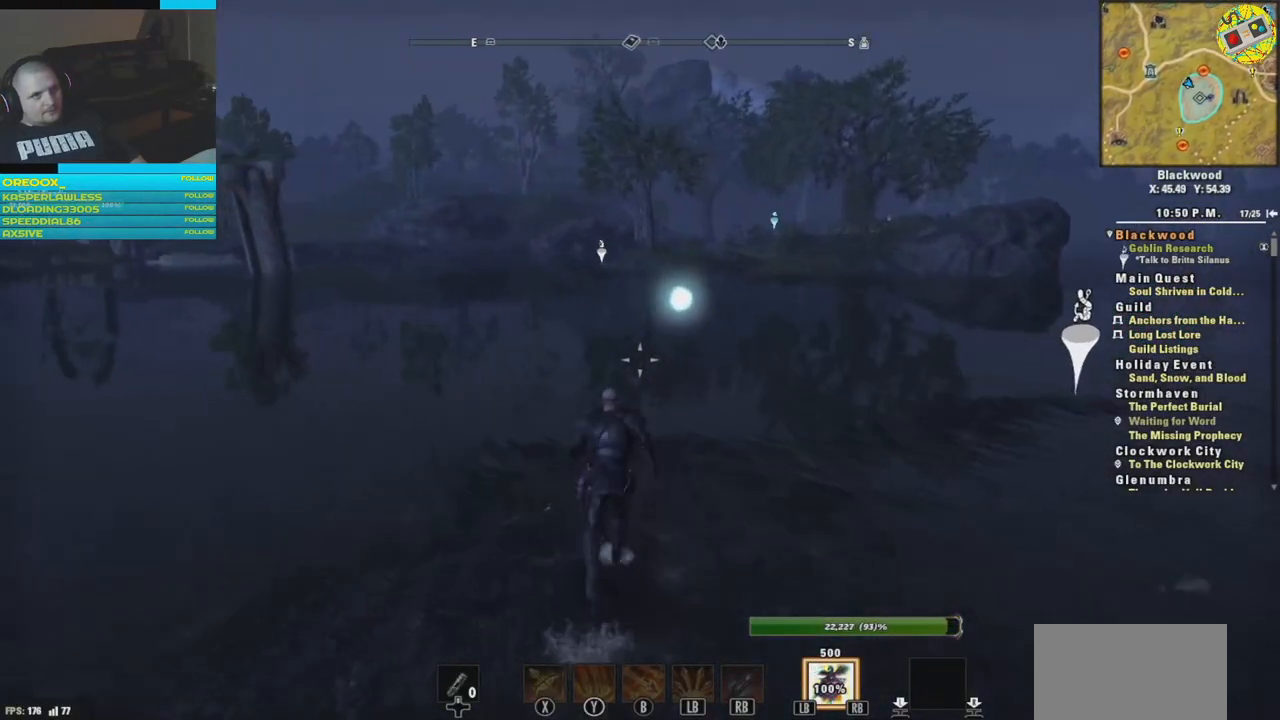
{"buttons": [], "left_stick": "up", "right_stick": "right", "events": [[133, "right_stick", "center"], [484, "right_stick", "right"]]}